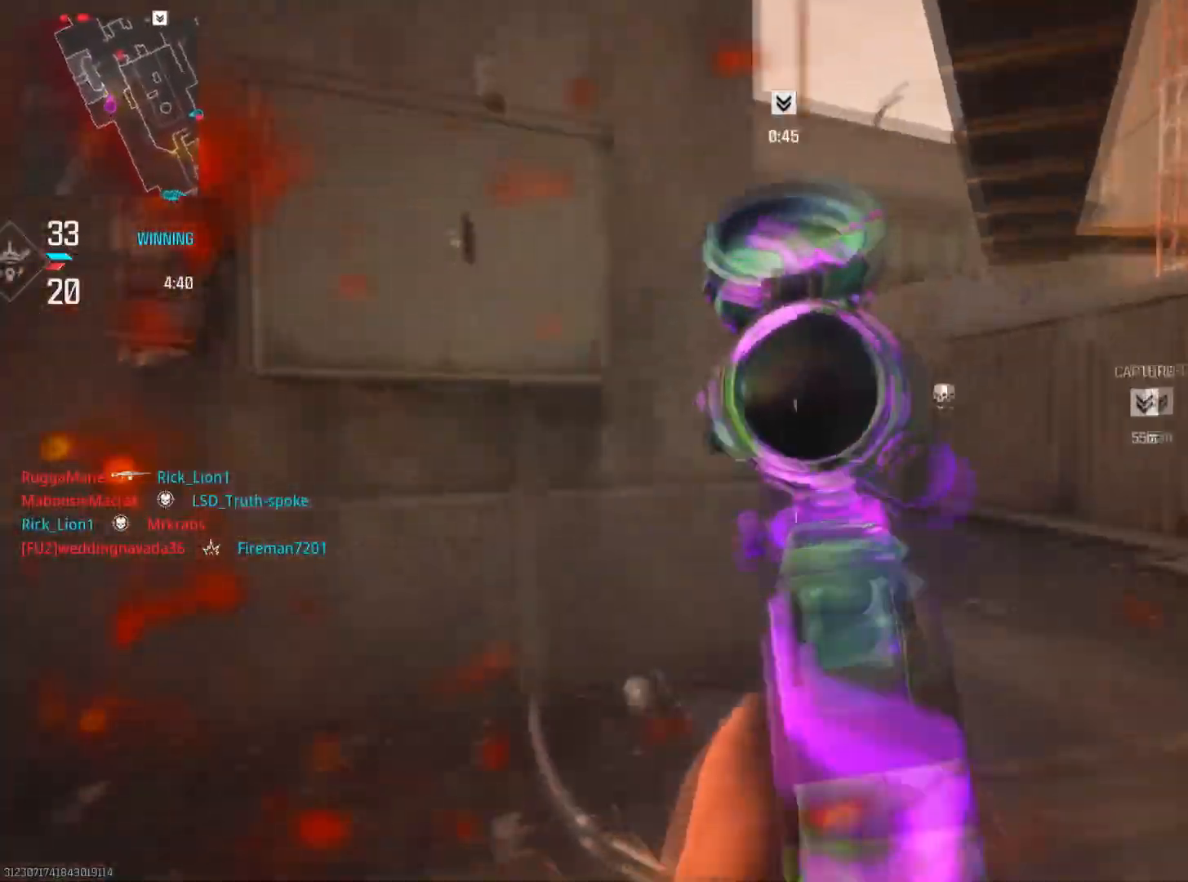
Gameplay with a controller (PlayStation layout); each line is a JSON object with the inputs held at the frame after it. "events" lists button and stick changes between this image and that frame as [ms after this image, input, new state], when the widget could be followed in between.
{"buttons": ["L2"], "left_stick": "left", "right_stick": "center", "events": [[66, "right_stick", "down-right"], [83, "left_stick", "down-right"], [133, "R3", "up"], [167, "right_stick", "center"], [317, "left_stick", "down-left"], [333, "right_stick", "left"], [383, "left_stick", "left"], [417, "right_stick", "center"]]}
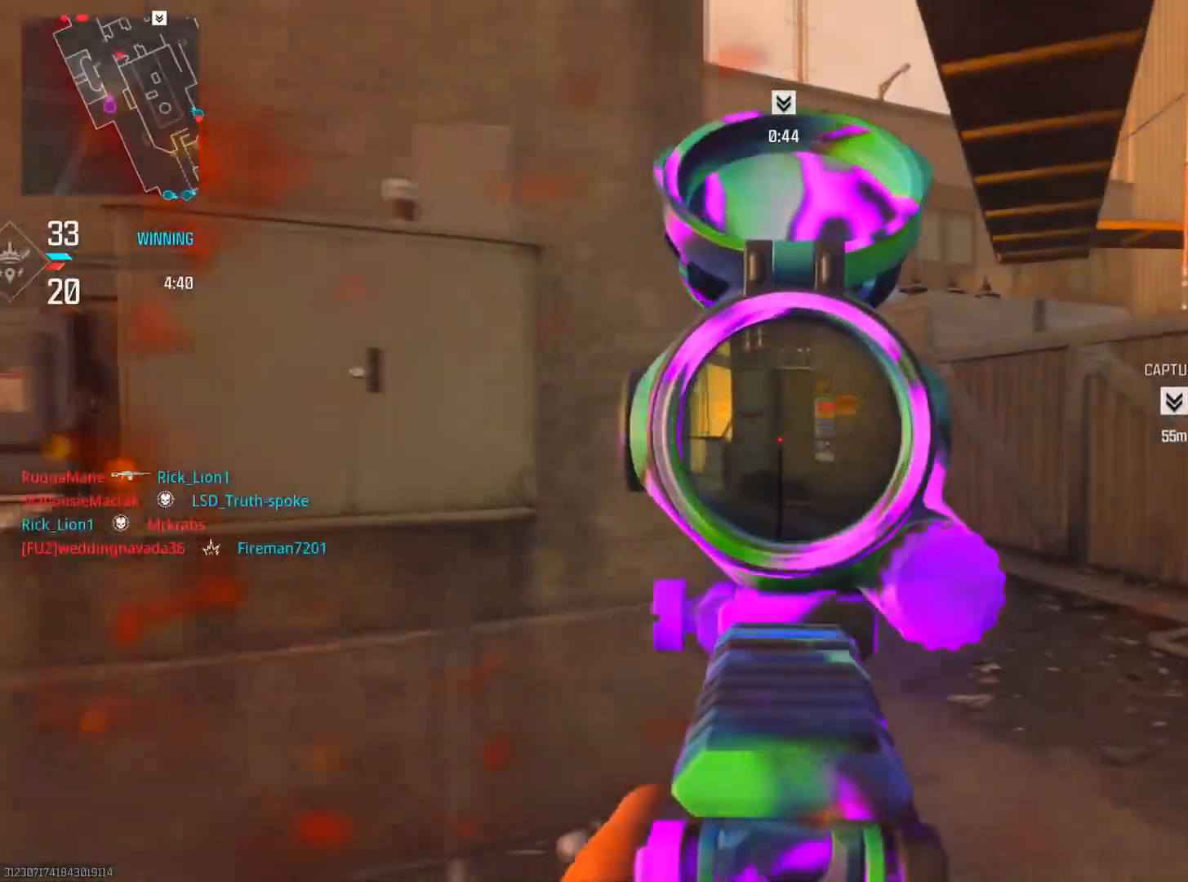
{"buttons": [], "left_stick": "center", "right_stick": "down", "events": [[17, "left_stick", "center"], [17, "right_stick", "down-right"], [267, "right_stick", "down"], [417, "L2", "up"]]}
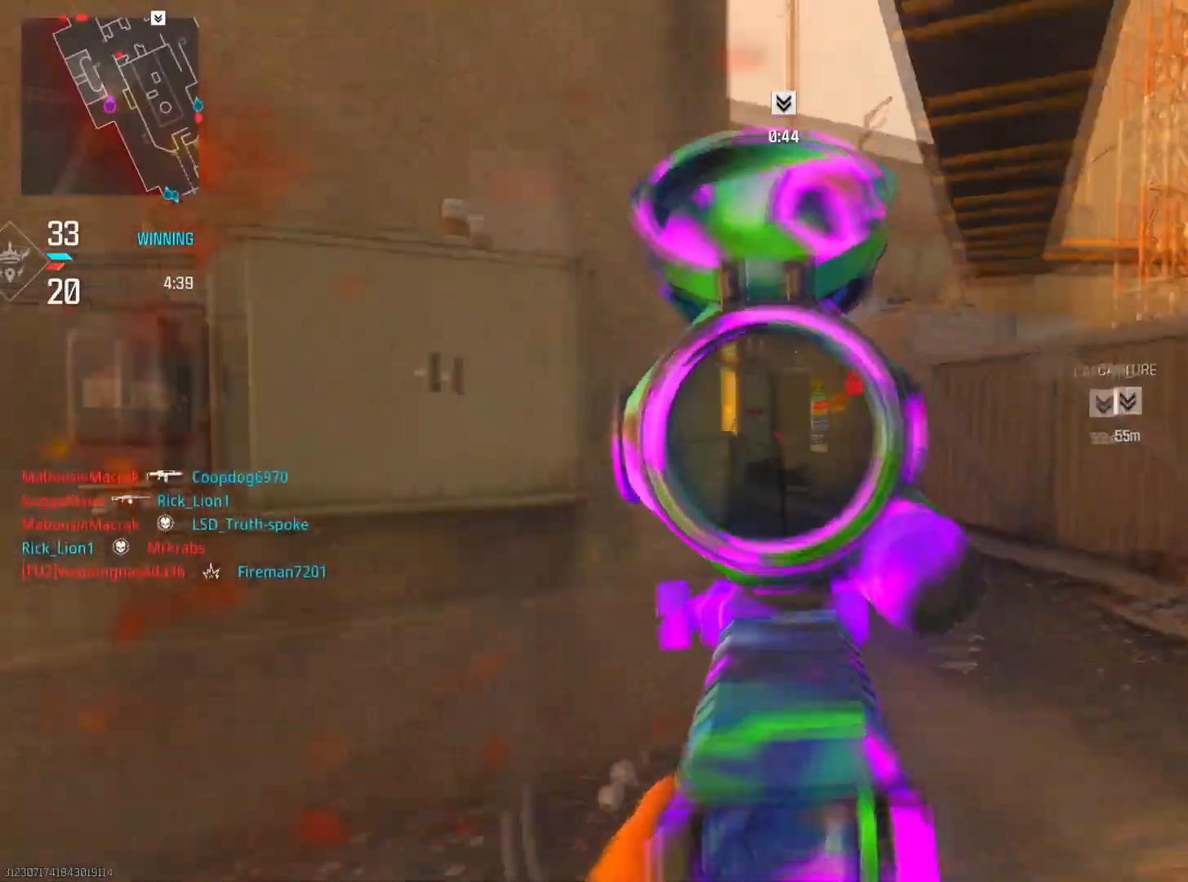
{"buttons": [], "left_stick": "left", "right_stick": "left", "events": [[50, "right_stick", "center"], [133, "left_stick", "down-left"], [217, "right_stick", "down-left"], [283, "left_stick", "left"], [450, "right_stick", "left"]]}
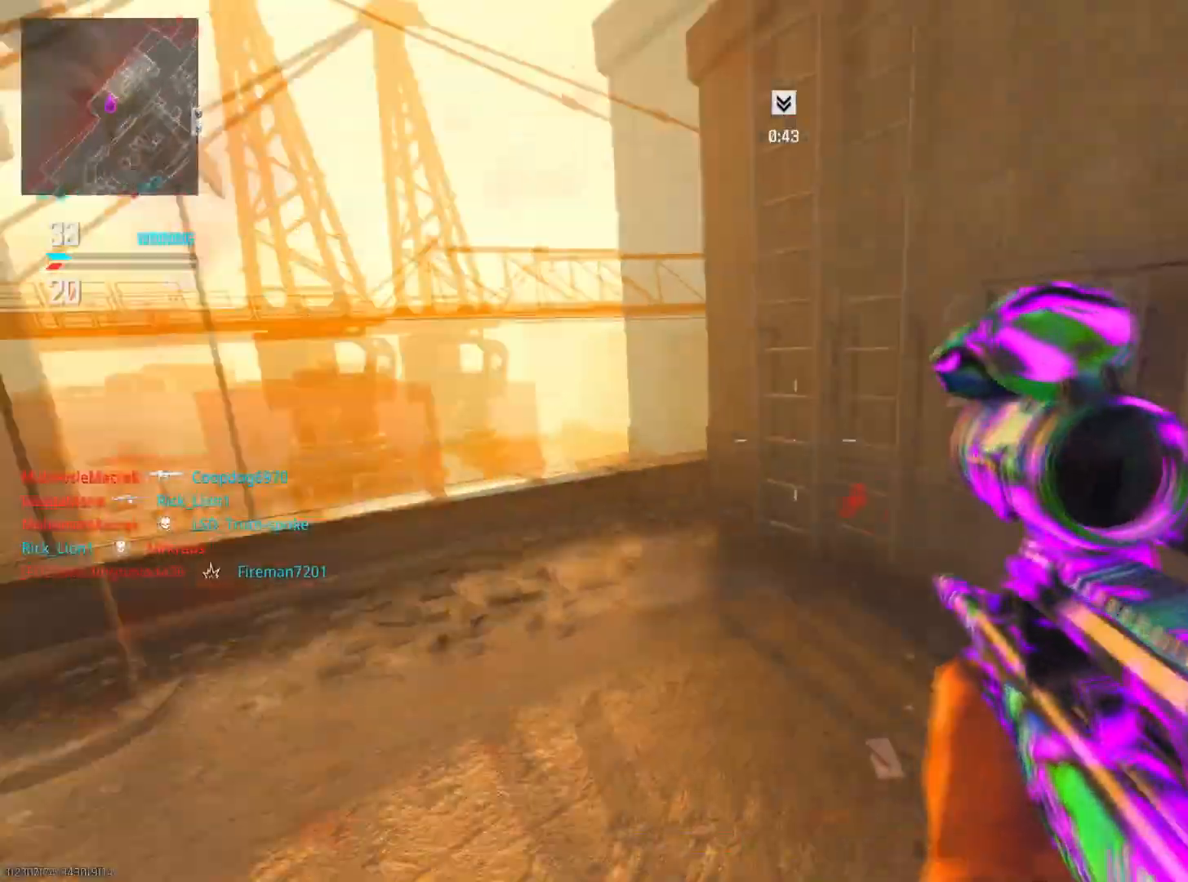
{"buttons": [], "left_stick": "down-right", "right_stick": "right", "events": [[50, "right_stick", "right"], [384, "left_stick", "up"], [451, "left_stick", "down-right"]]}
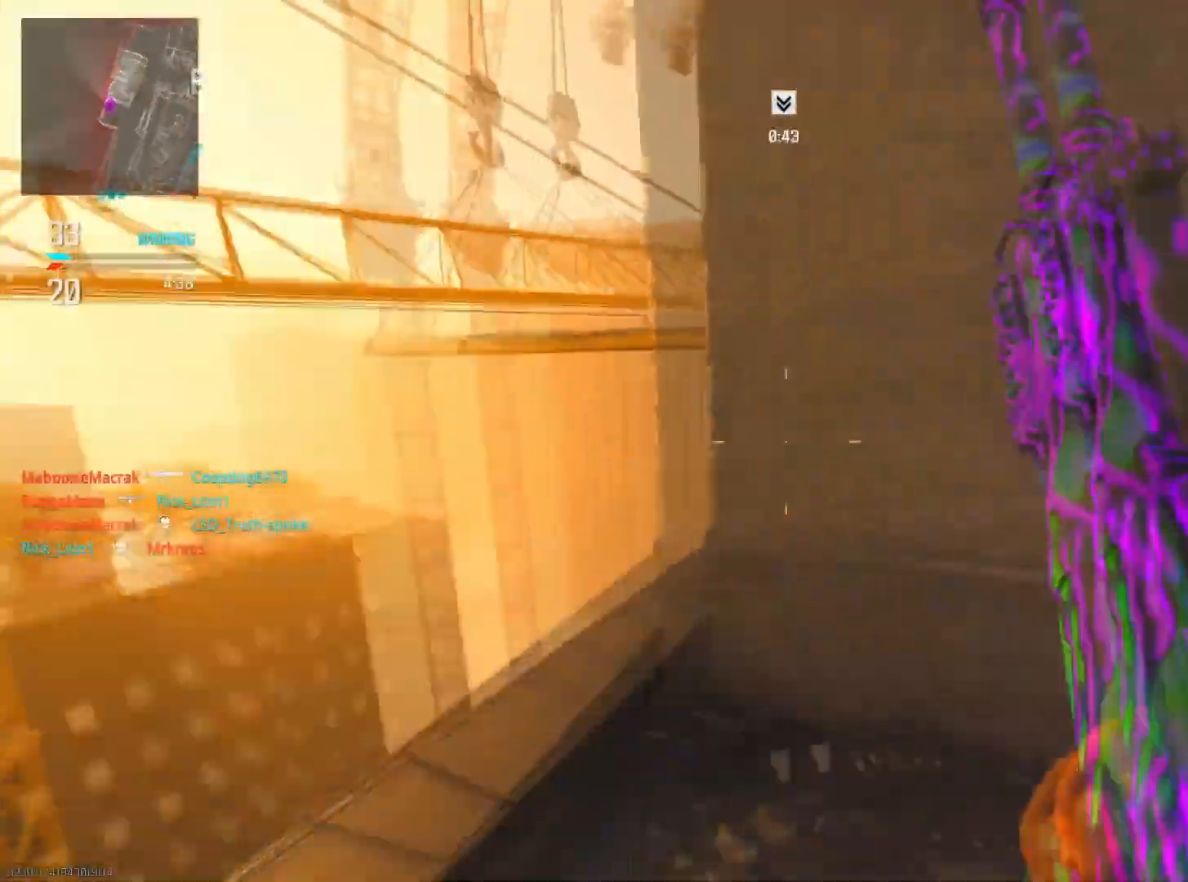
{"buttons": ["R3"], "left_stick": "up", "right_stick": "center", "events": [[83, "left_stick", "center"], [83, "right_stick", "center"], [233, "left_stick", "right"], [250, "right_stick", "right"], [350, "left_stick", "up-right"], [367, "right_stick", "center"], [383, "R3", "down"], [483, "left_stick", "up"]]}
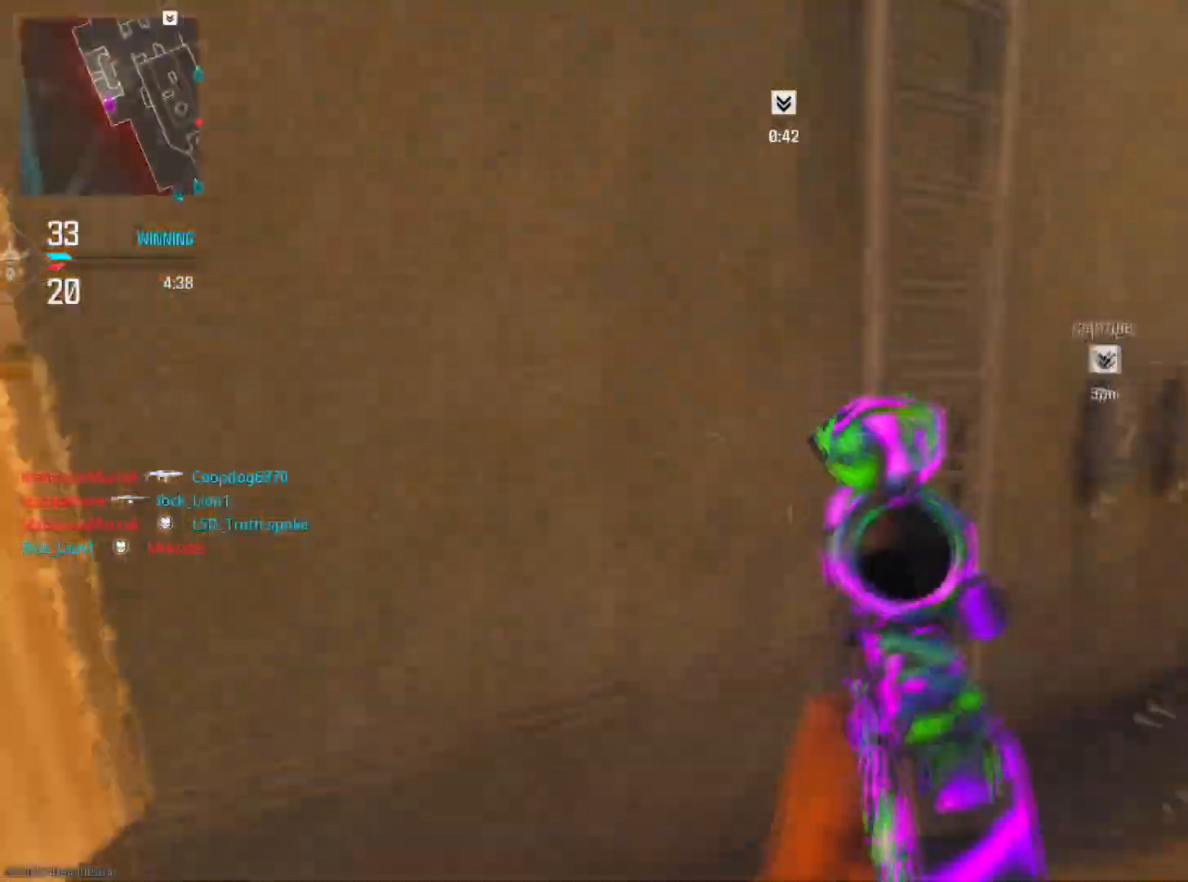
{"buttons": [], "left_stick": "up-left", "right_stick": "left", "events": [[34, "R3", "up"], [101, "right_stick", "left"], [117, "left_stick", "up-left"], [184, "right_stick", "center"], [401, "right_stick", "left"]]}
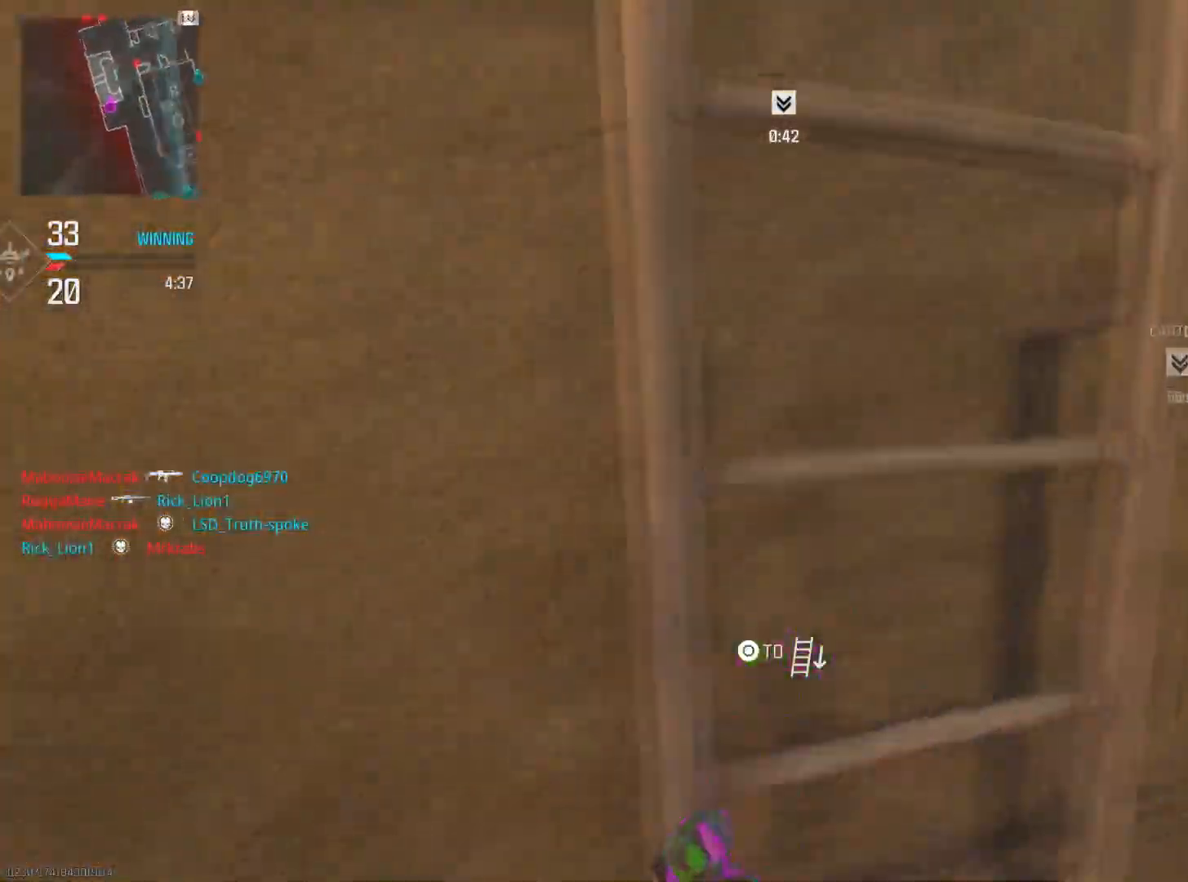
{"buttons": [], "left_stick": "up-left", "right_stick": "center", "events": [[50, "right_stick", "center"]]}
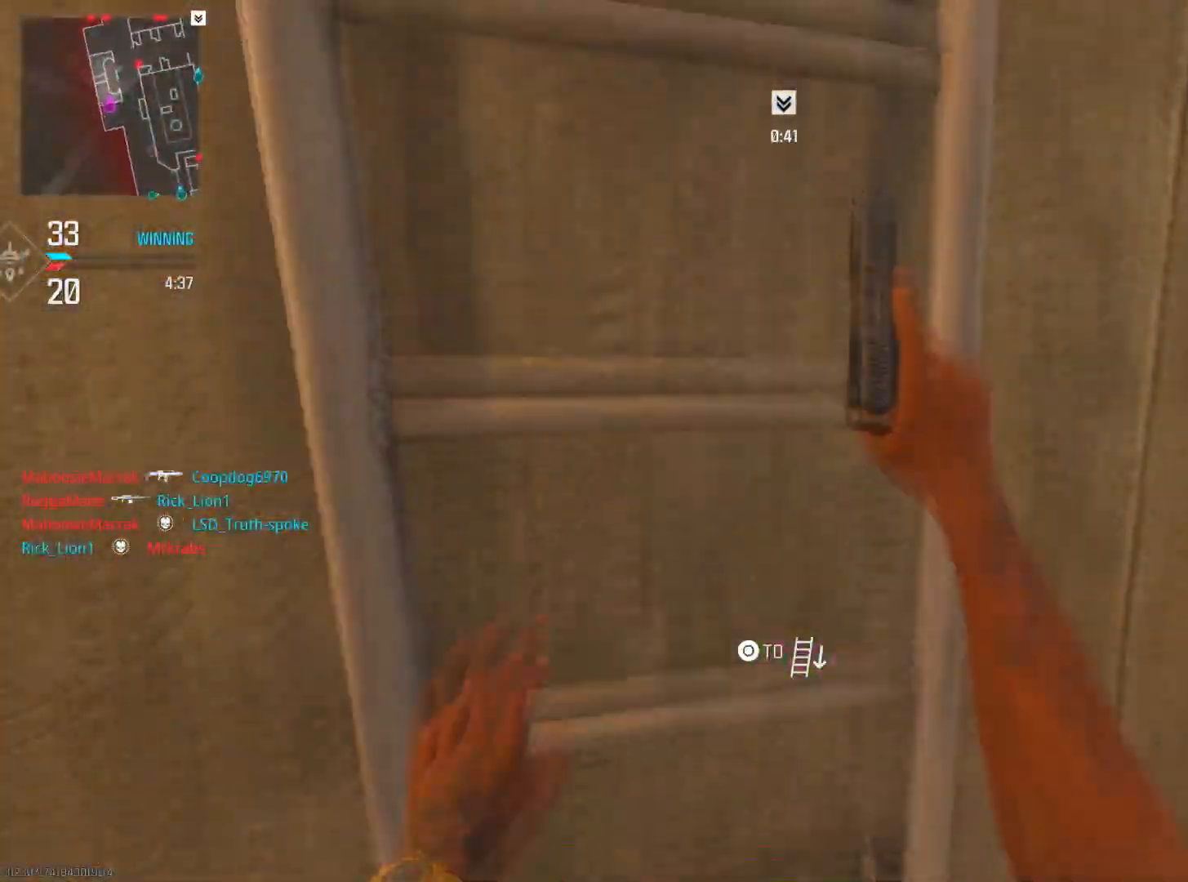
{"buttons": [], "left_stick": "up", "right_stick": "center", "events": [[301, "right_stick", "down-right"], [401, "left_stick", "up"], [484, "right_stick", "center"]]}
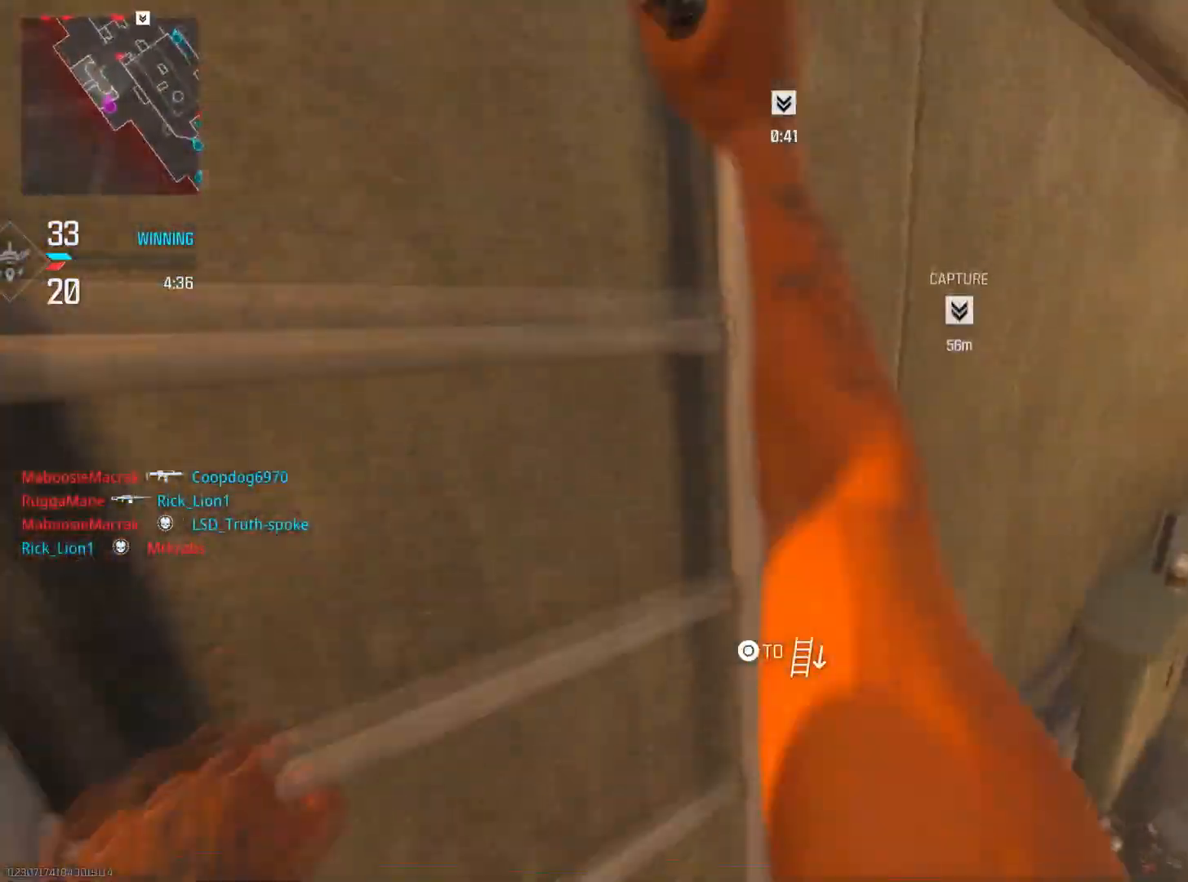
{"buttons": [], "left_stick": "up", "right_stick": "center", "events": []}
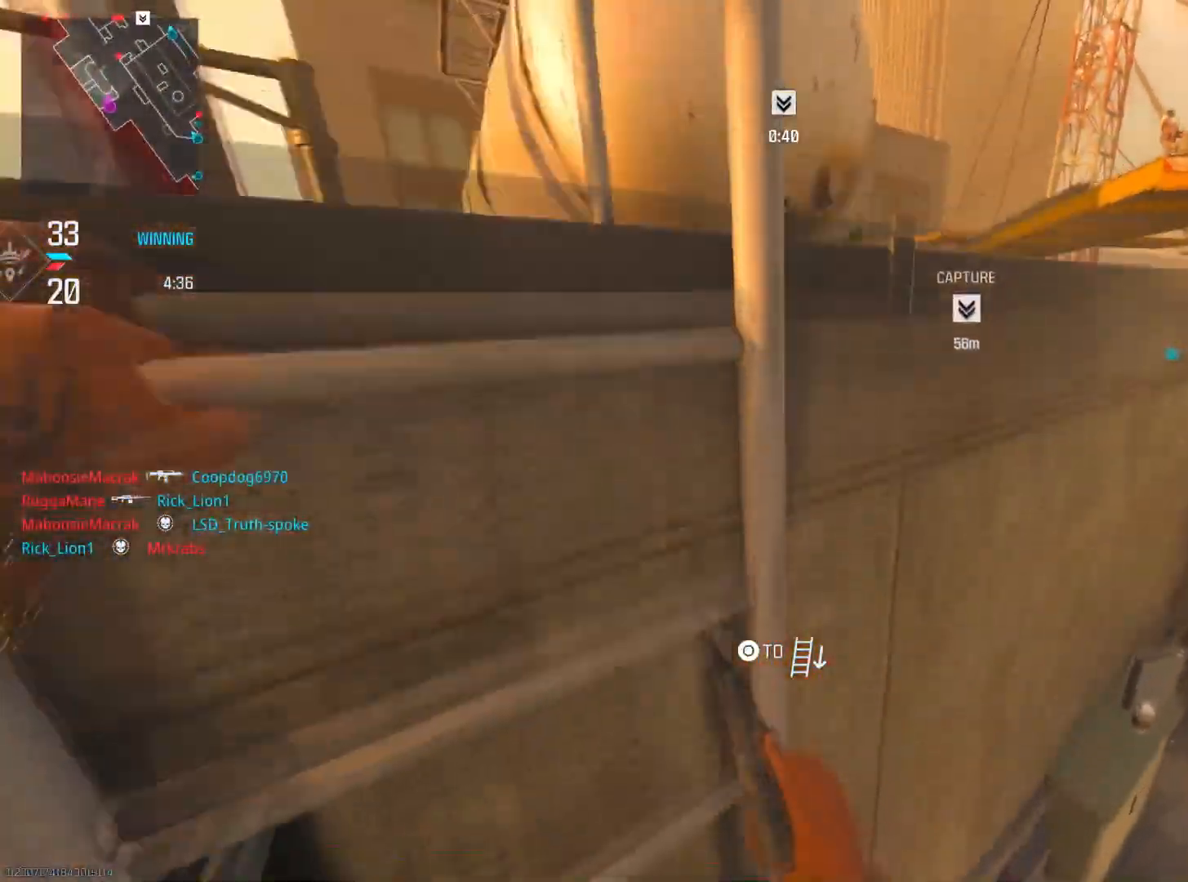
{"buttons": [], "left_stick": "up", "right_stick": "center", "events": [[201, "right_stick", "left"], [384, "right_stick", "center"]]}
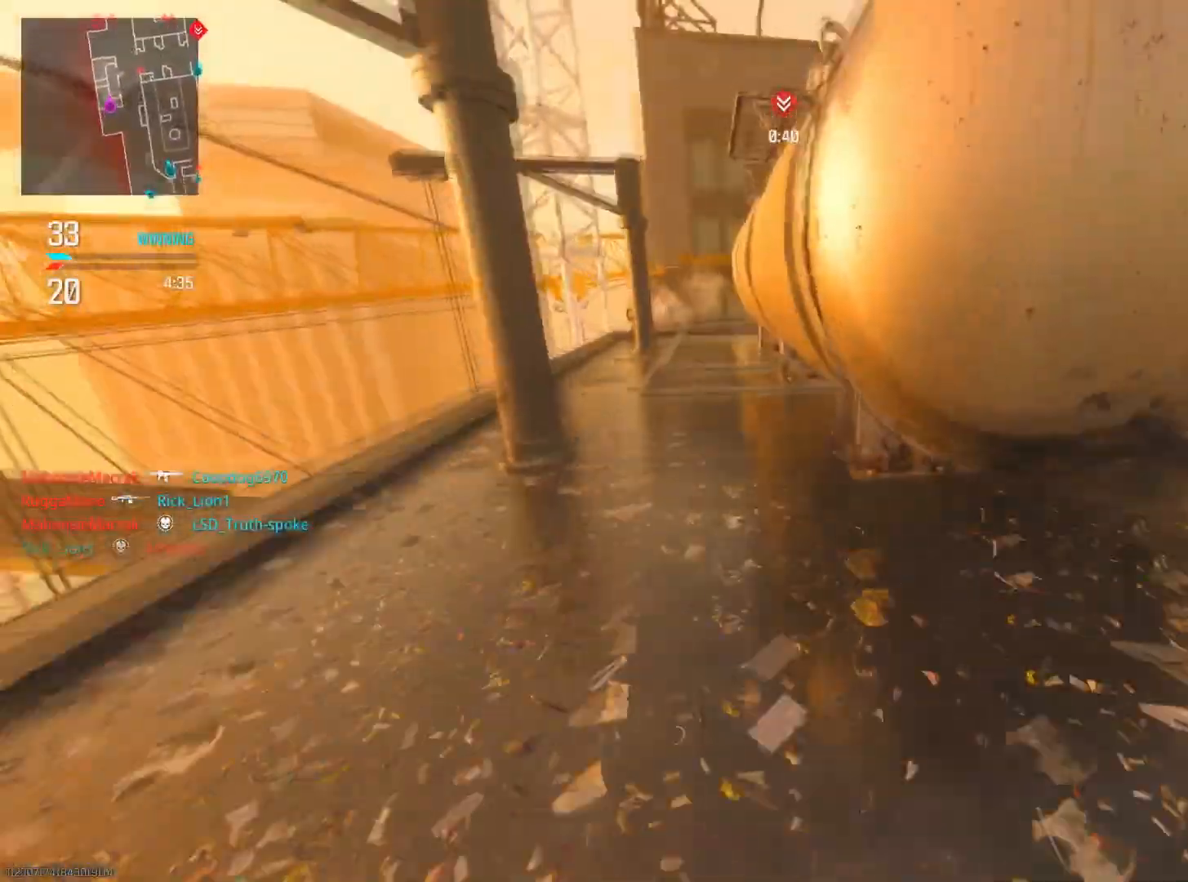
{"buttons": [], "left_stick": "up-left", "right_stick": "right", "events": [[300, "left_stick", "up-left"], [317, "right_stick", "right"]]}
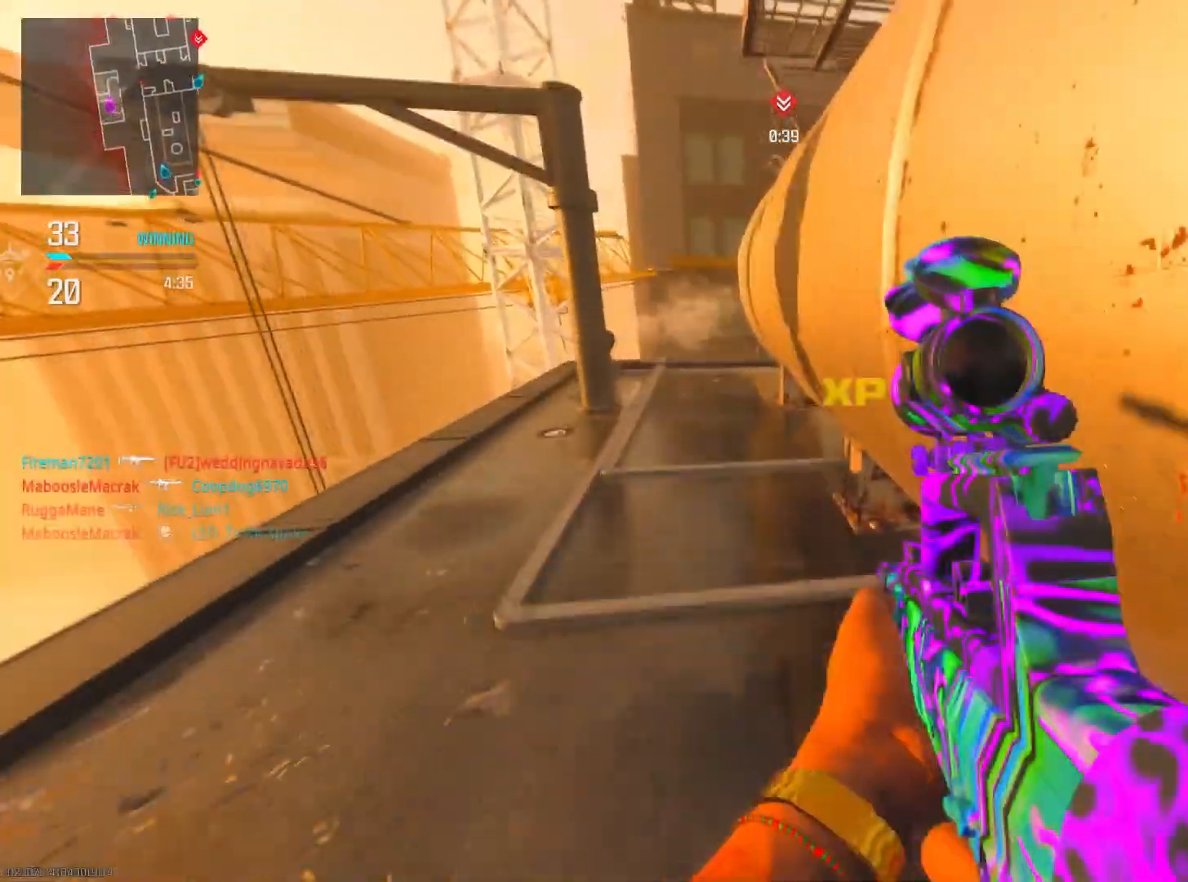
{"buttons": ["L2"], "left_stick": "left", "right_stick": "up", "events": [[51, "right_stick", "center"], [84, "R3", "down"], [134, "right_stick", "right"], [217, "R3", "up"], [284, "right_stick", "up-right"], [301, "L2", "down"], [351, "left_stick", "left"], [434, "right_stick", "up"]]}
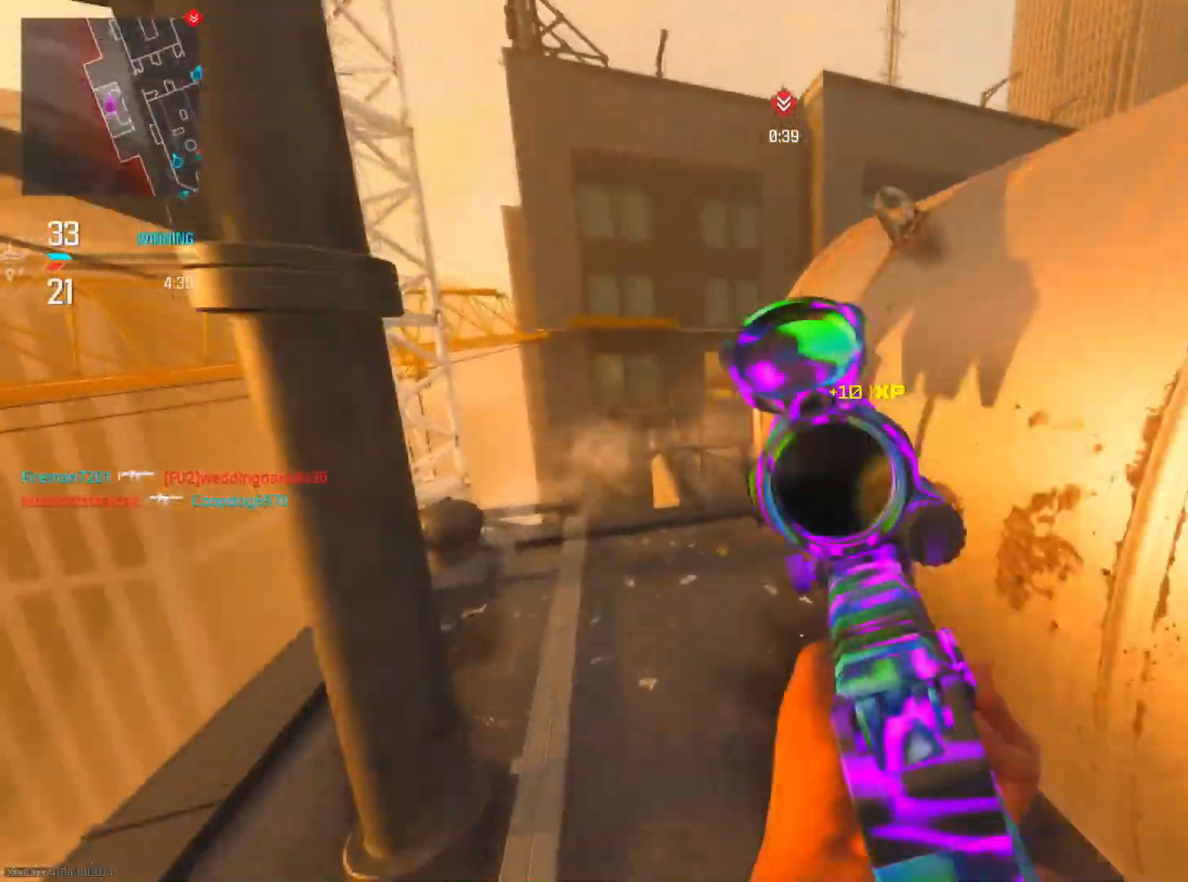
{"buttons": ["L2"], "left_stick": "up-left", "right_stick": "center", "events": [[184, "right_stick", "up-left"], [384, "right_stick", "center"], [450, "left_stick", "up-left"]]}
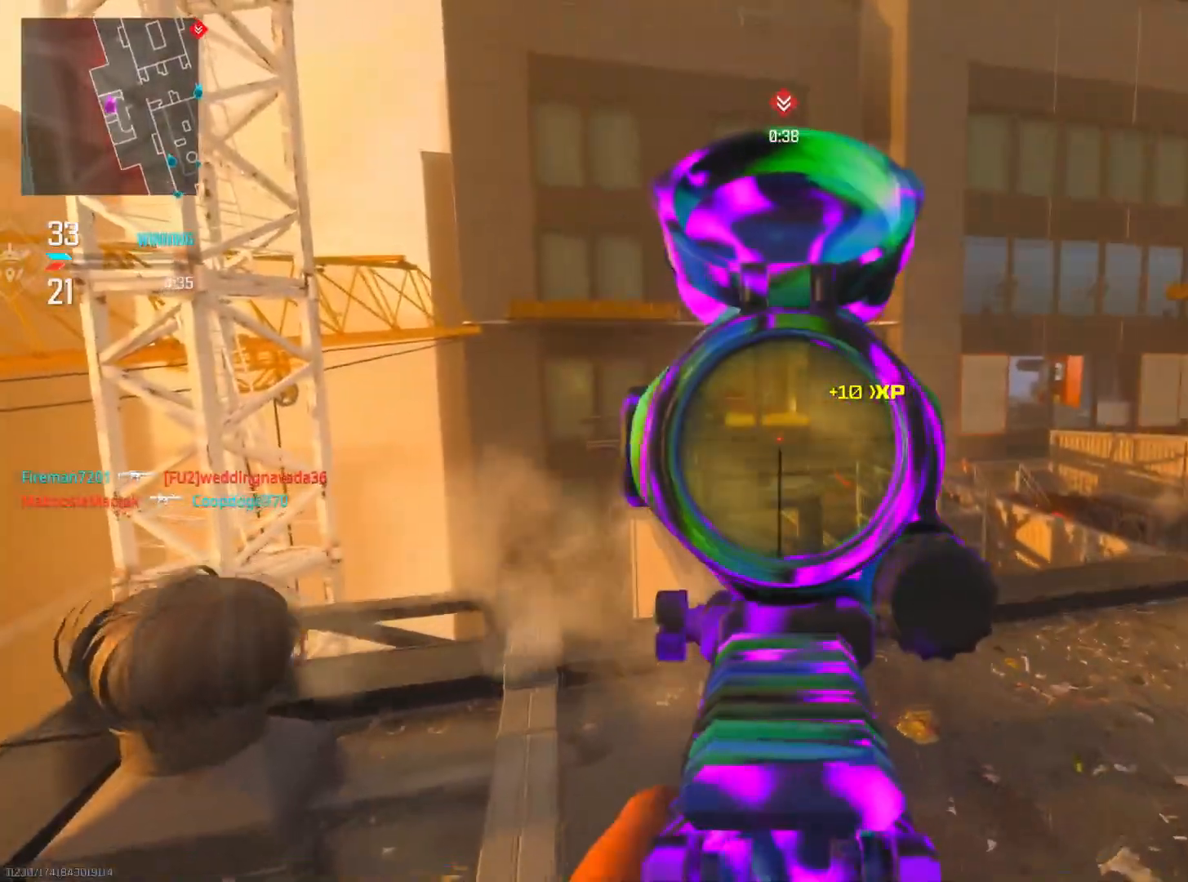
{"buttons": ["L2", "R2"], "left_stick": "left", "right_stick": "right", "events": [[67, "right_stick", "left"], [101, "left_stick", "left"], [117, "right_stick", "center"], [234, "right_stick", "left"], [401, "R2", "down"], [401, "right_stick", "up"], [501, "right_stick", "right"]]}
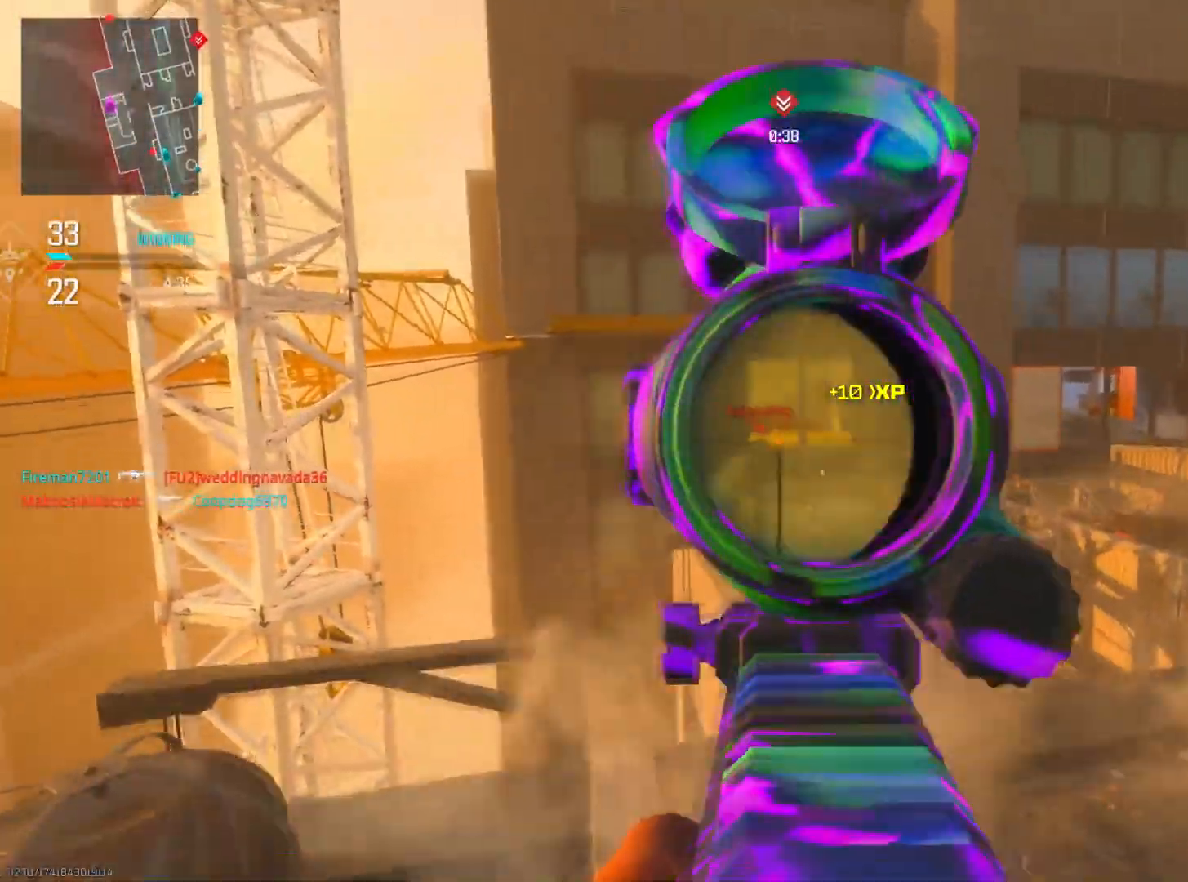
{"buttons": ["L2", "R2"], "left_stick": "center", "right_stick": "down-right", "events": [[33, "left_stick", "up"], [50, "right_stick", "down-right"], [83, "left_stick", "right"], [217, "left_stick", "up"], [350, "left_stick", "up-left"], [384, "right_stick", "right"], [484, "left_stick", "center"], [484, "right_stick", "down-right"]]}
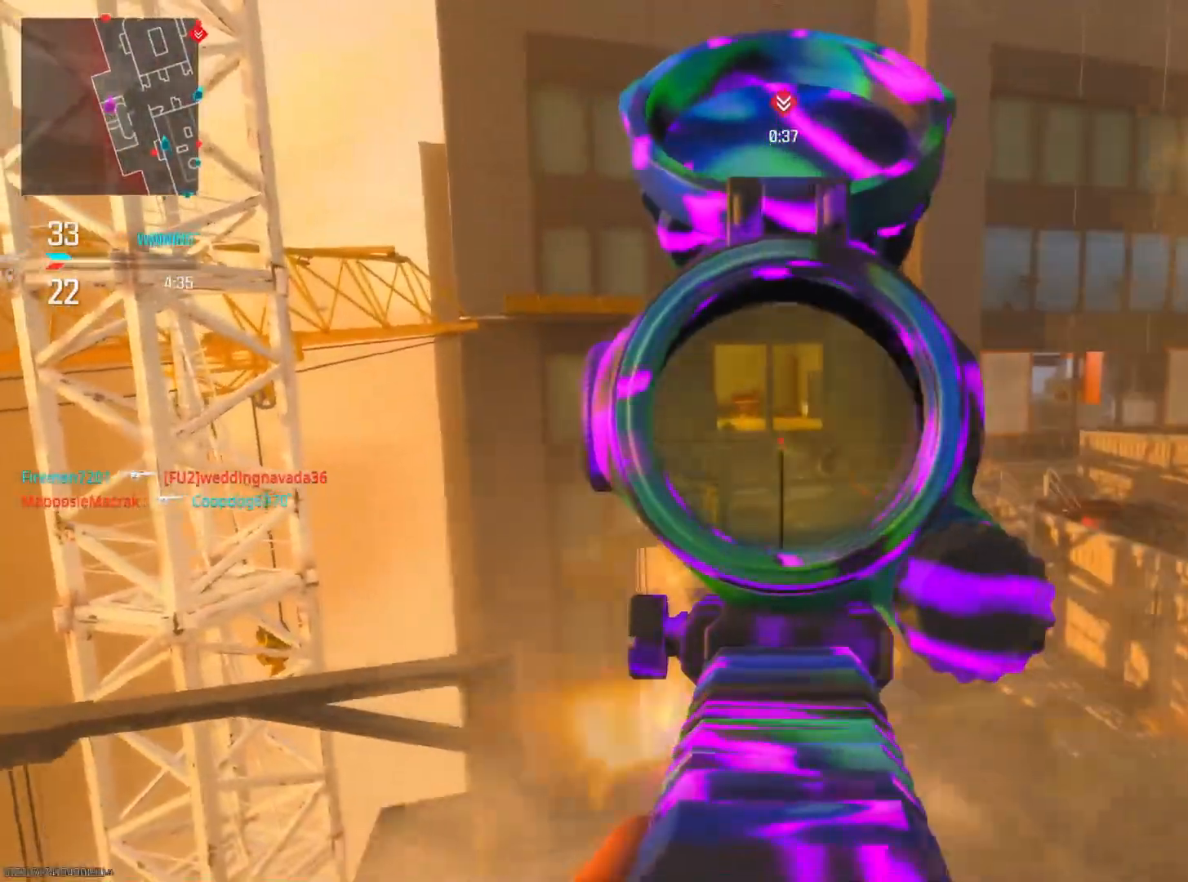
{"buttons": ["L2", "R2"], "left_stick": "down-left", "right_stick": "right", "events": [[51, "left_stick", "down-left"], [234, "right_stick", "right"]]}
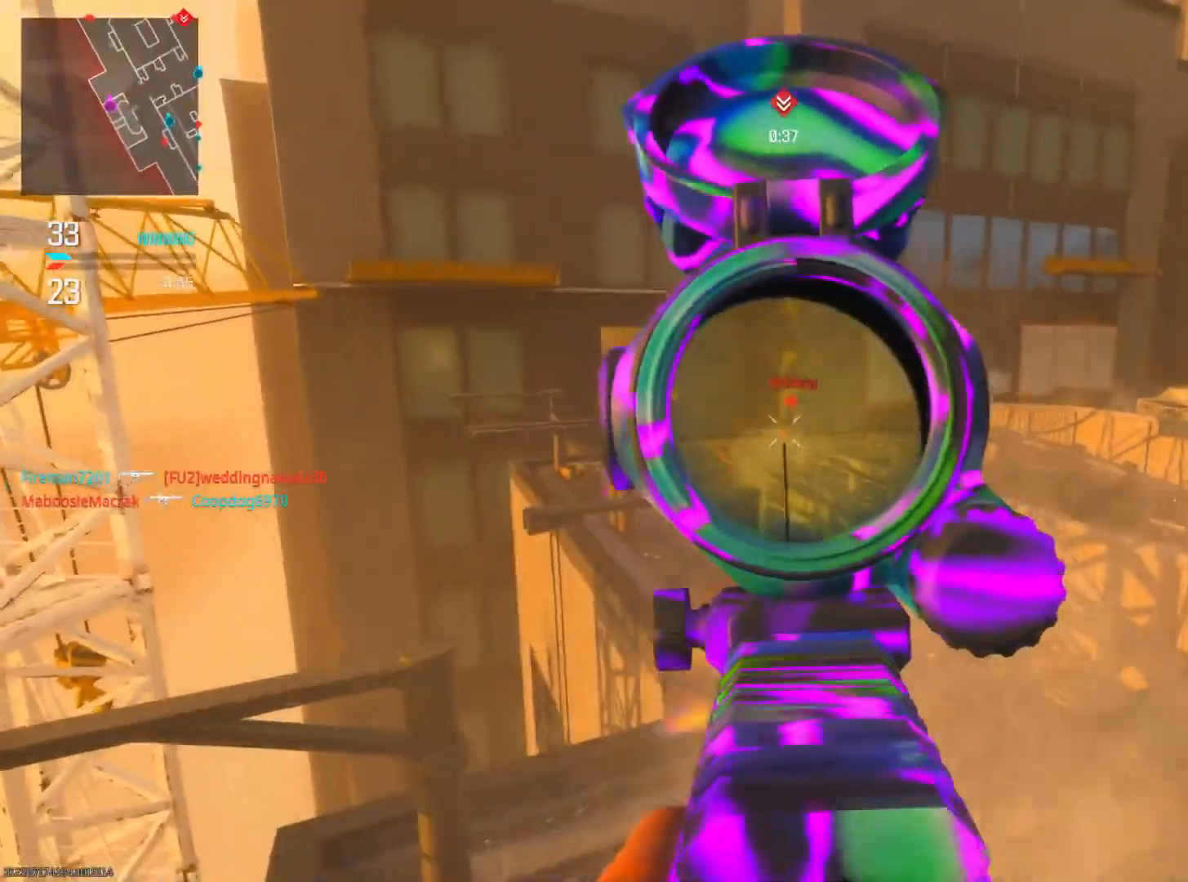
{"buttons": ["L2", "R2"], "left_stick": "down-right", "right_stick": "down", "events": [[317, "right_stick", "center"], [384, "right_stick", "down"], [434, "left_stick", "down-right"]]}
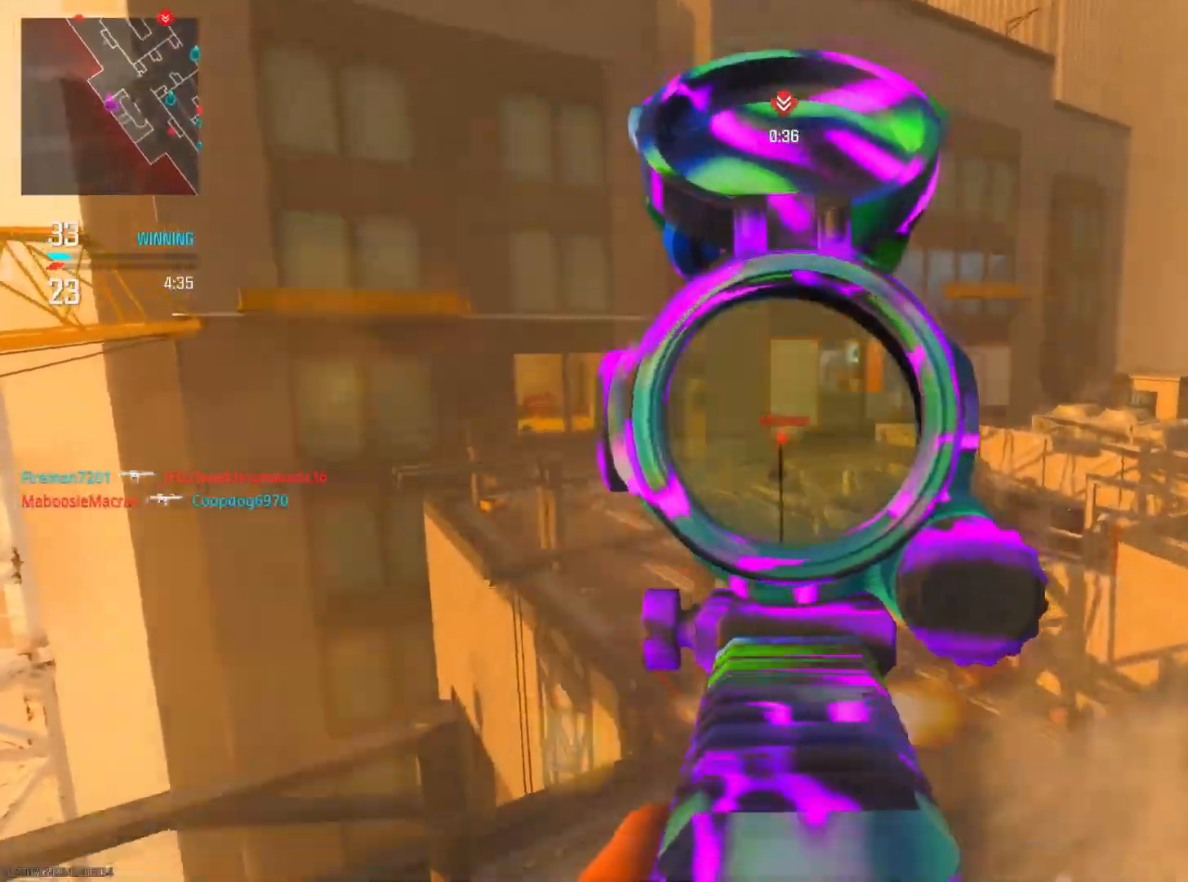
{"buttons": ["L2", "R2"], "left_stick": "down-right", "right_stick": "right", "events": [[134, "right_stick", "down-right"], [301, "right_stick", "center"], [484, "right_stick", "right"]]}
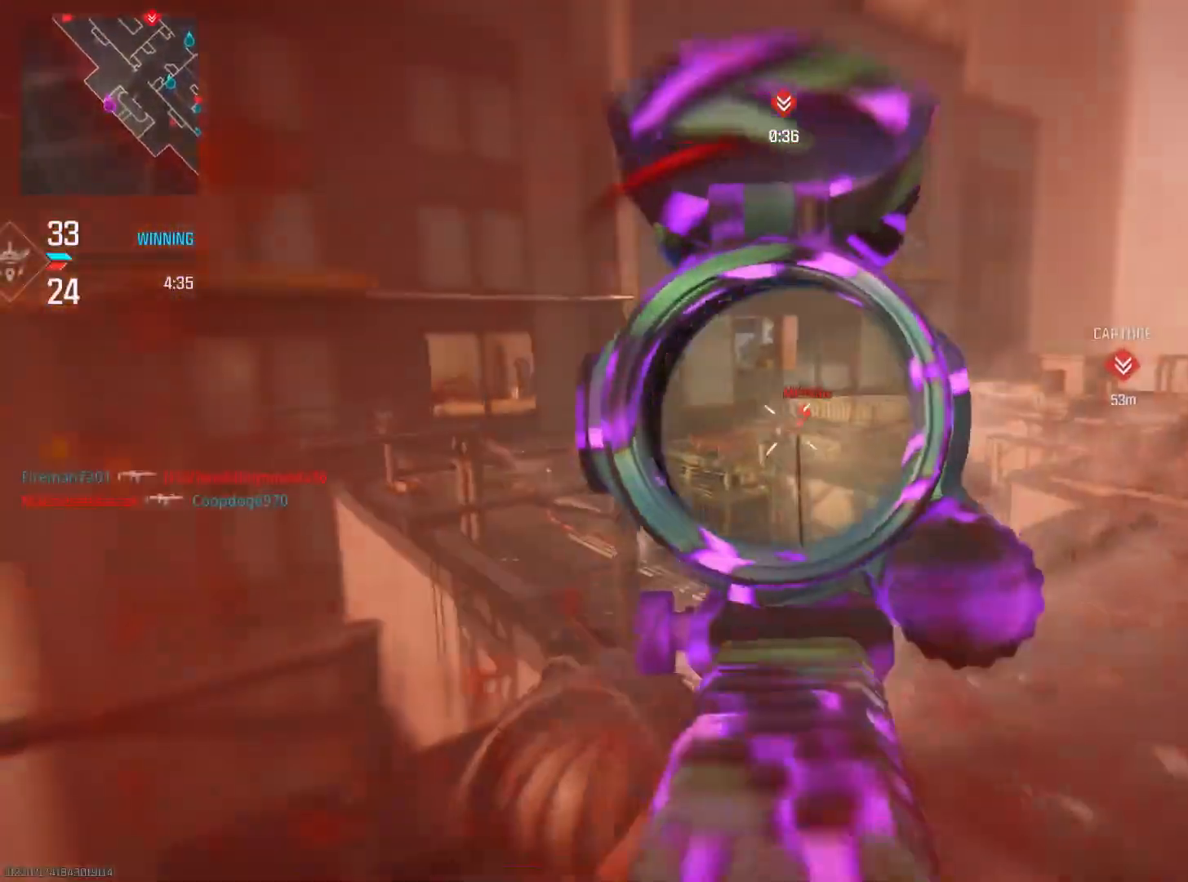
{"buttons": [], "left_stick": "down-right", "right_stick": "center", "events": [[167, "right_stick", "down-right"], [350, "CIRCLE", "down"], [400, "right_stick", "center"], [417, "L2", "up"], [467, "CIRCLE", "up"], [500, "R2", "up"]]}
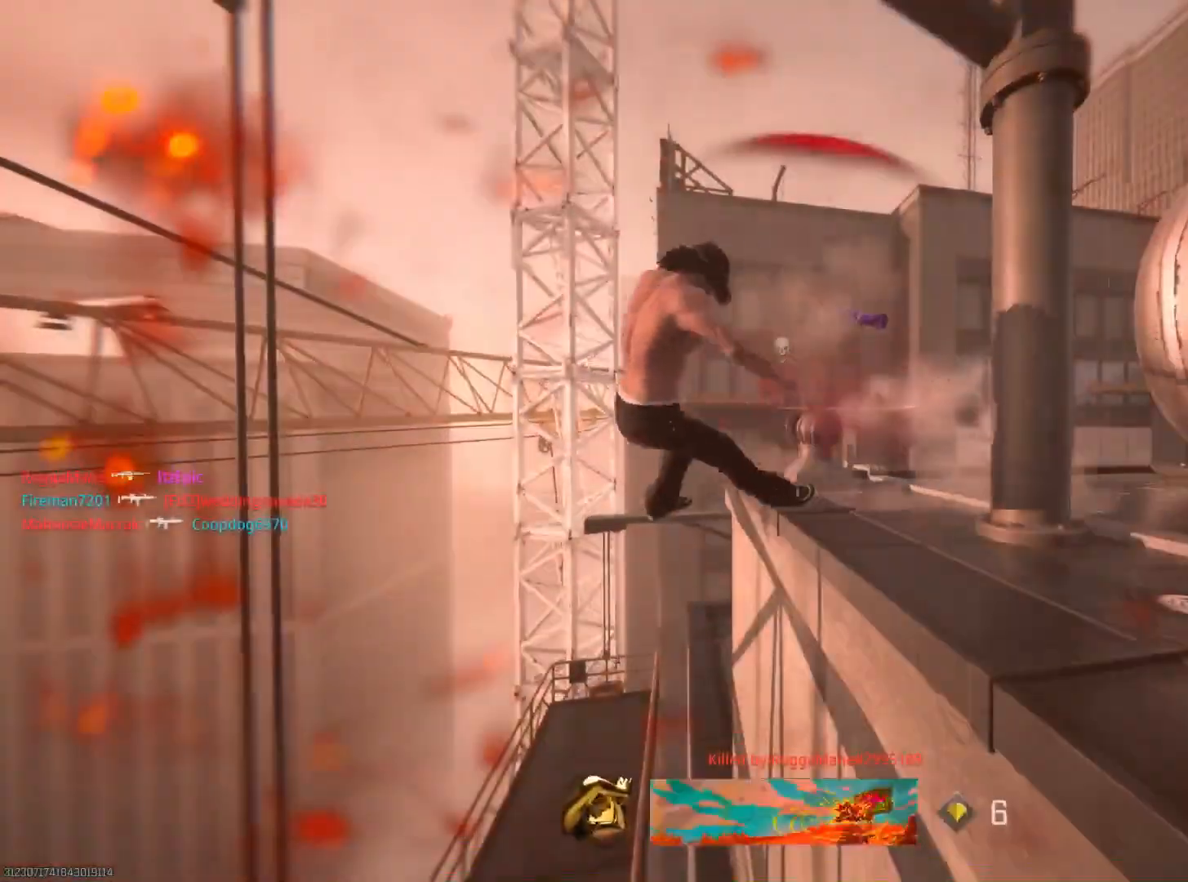
{"buttons": [], "left_stick": "center", "right_stick": "center", "events": [[34, "left_stick", "center"], [217, "TOUCHPAD", "down"], [334, "TOUCHPAD", "up"]]}
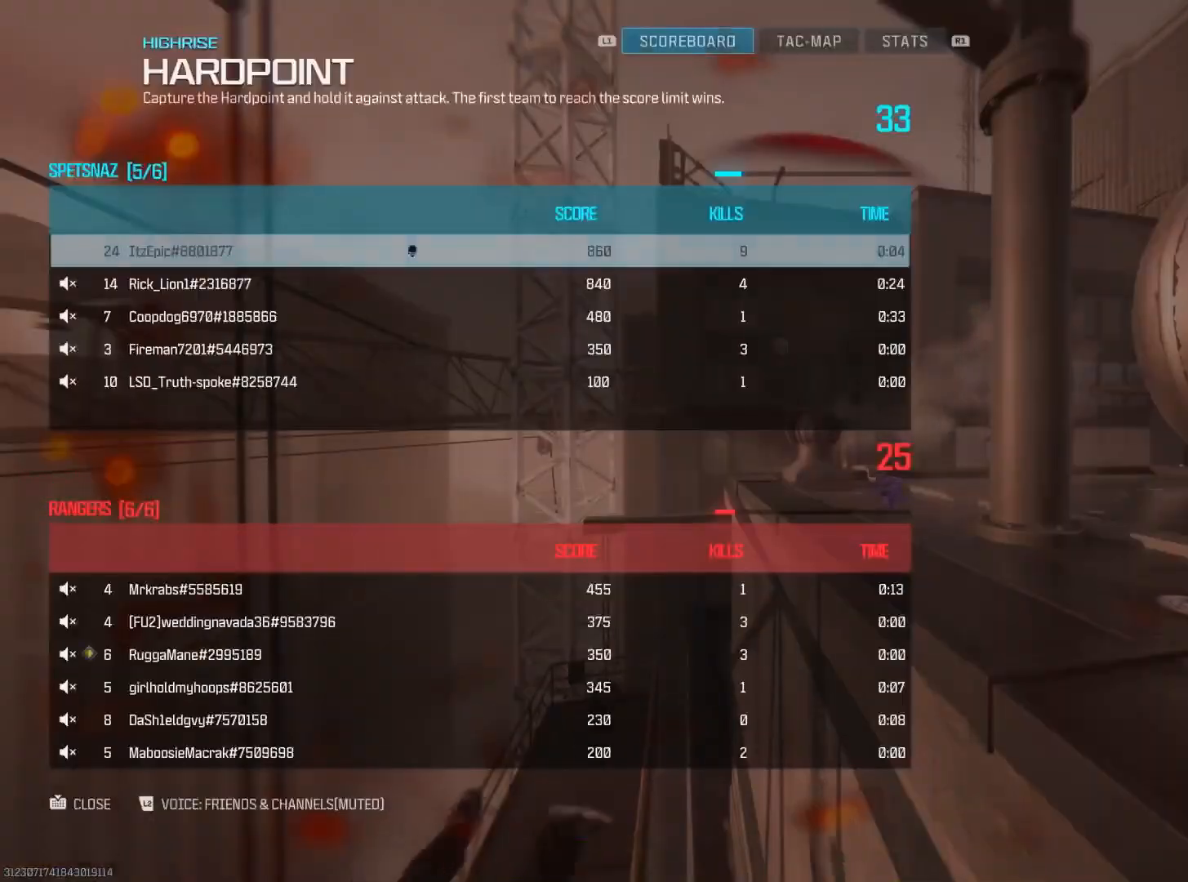
{"buttons": ["SQUARE"], "left_stick": "up", "right_stick": "center", "events": [[167, "TOUCHPAD", "down"], [250, "SQUARE", "down"], [250, "left_stick", "up"], [300, "TOUCHPAD", "up"], [384, "SQUARE", "up"], [500, "SQUARE", "down"]]}
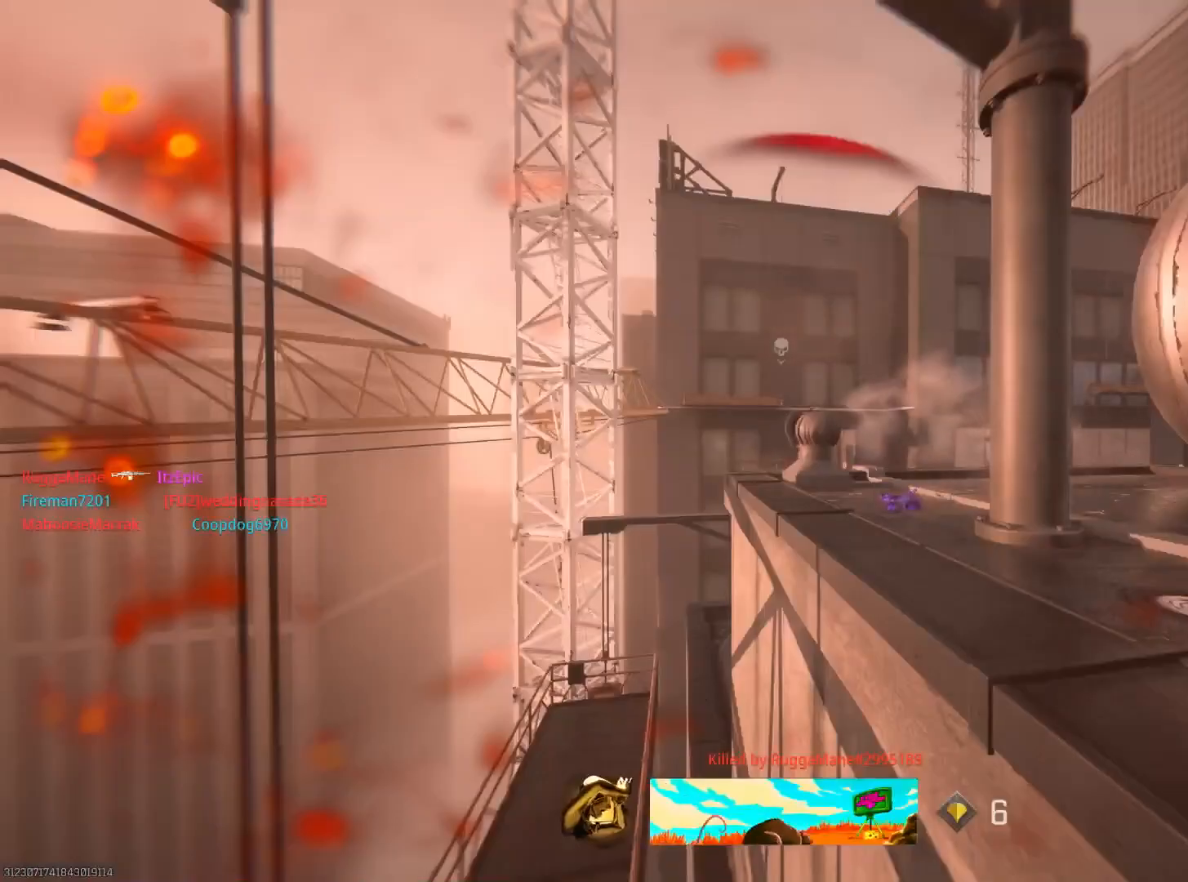
{"buttons": ["SQUARE"], "left_stick": "up", "right_stick": "center", "events": [[134, "SQUARE", "up"], [251, "SQUARE", "down"], [284, "left_stick", "up-right"], [351, "SQUARE", "up"], [468, "left_stick", "up"], [484, "SQUARE", "down"]]}
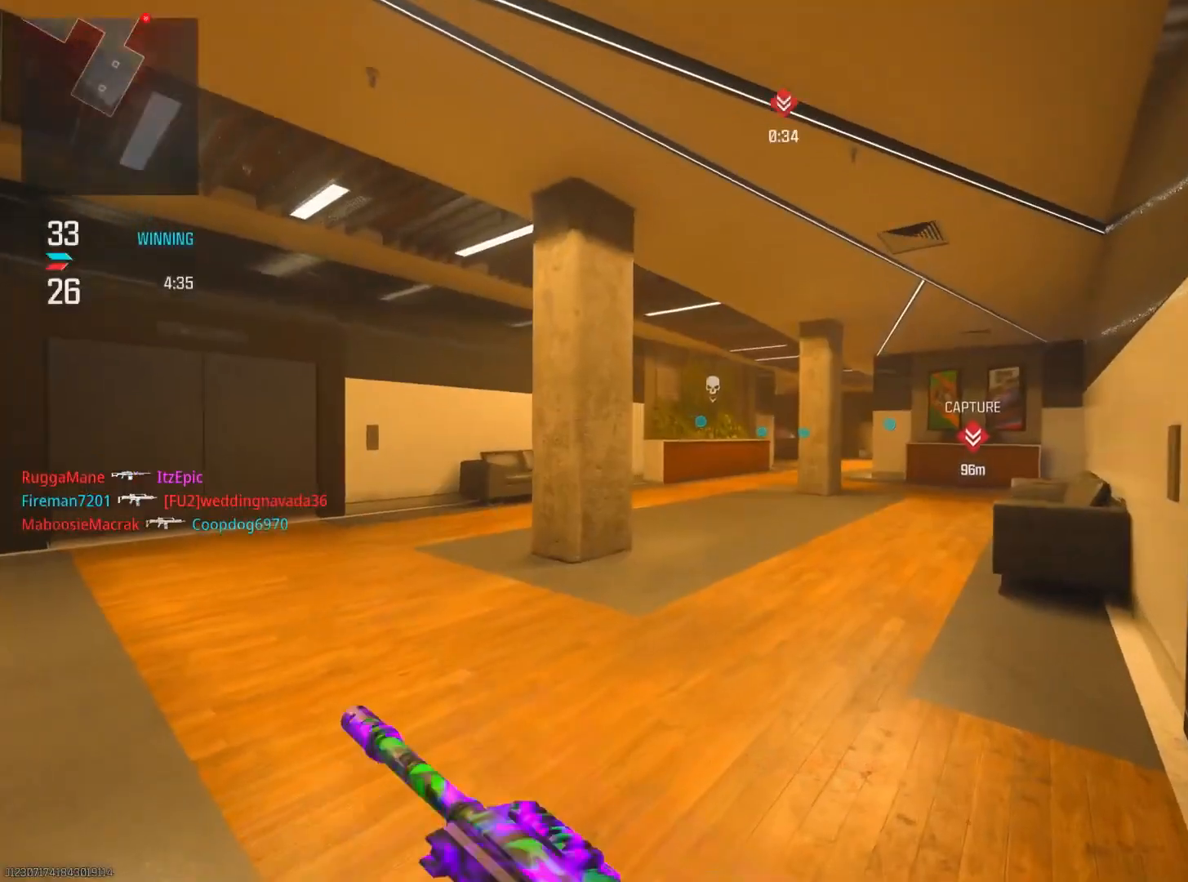
{"buttons": [], "left_stick": "up", "right_stick": "center", "events": [[67, "SQUARE", "up"], [200, "TRIANGLE", "down"], [300, "TRIANGLE", "up"]]}
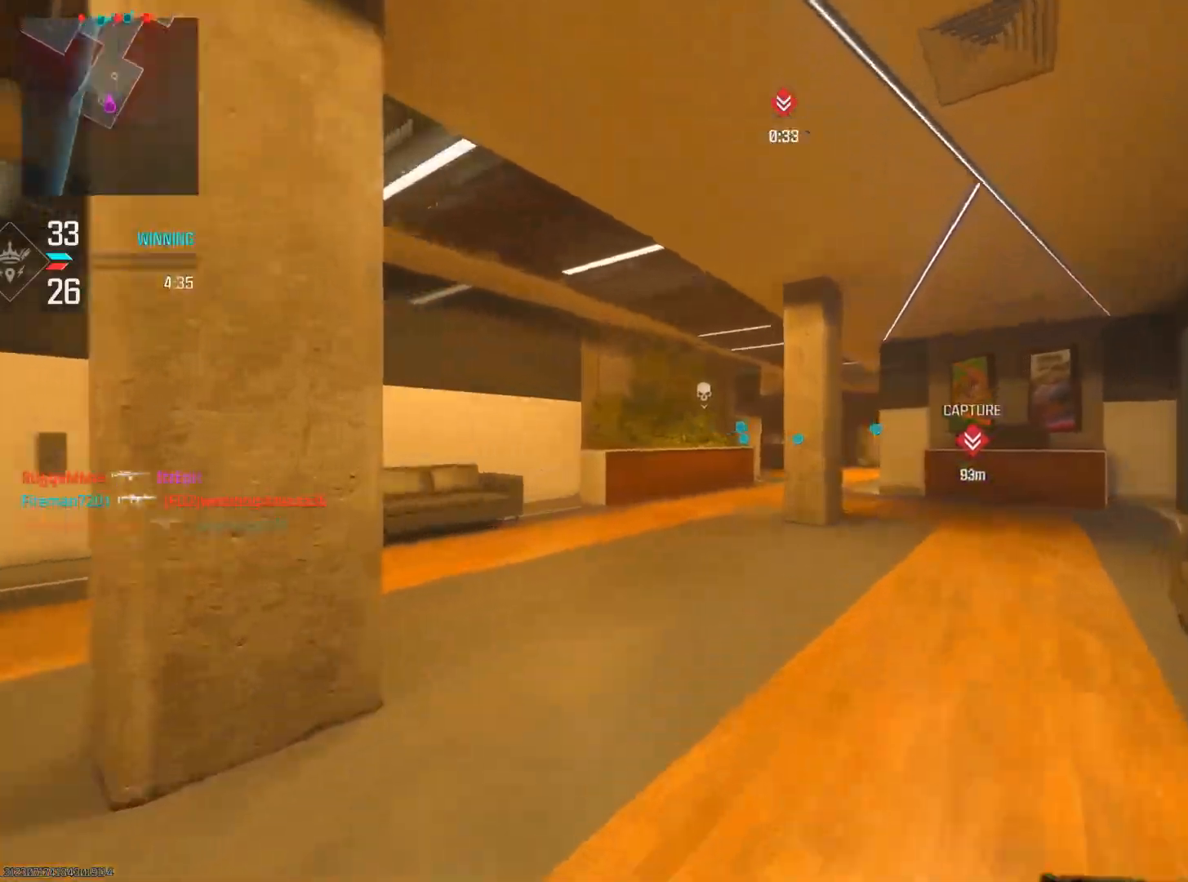
{"buttons": [], "left_stick": "up-right", "right_stick": "right", "events": [[67, "TRIANGLE", "down"], [101, "left_stick", "up-right"], [201, "TRIANGLE", "up"], [418, "right_stick", "right"]]}
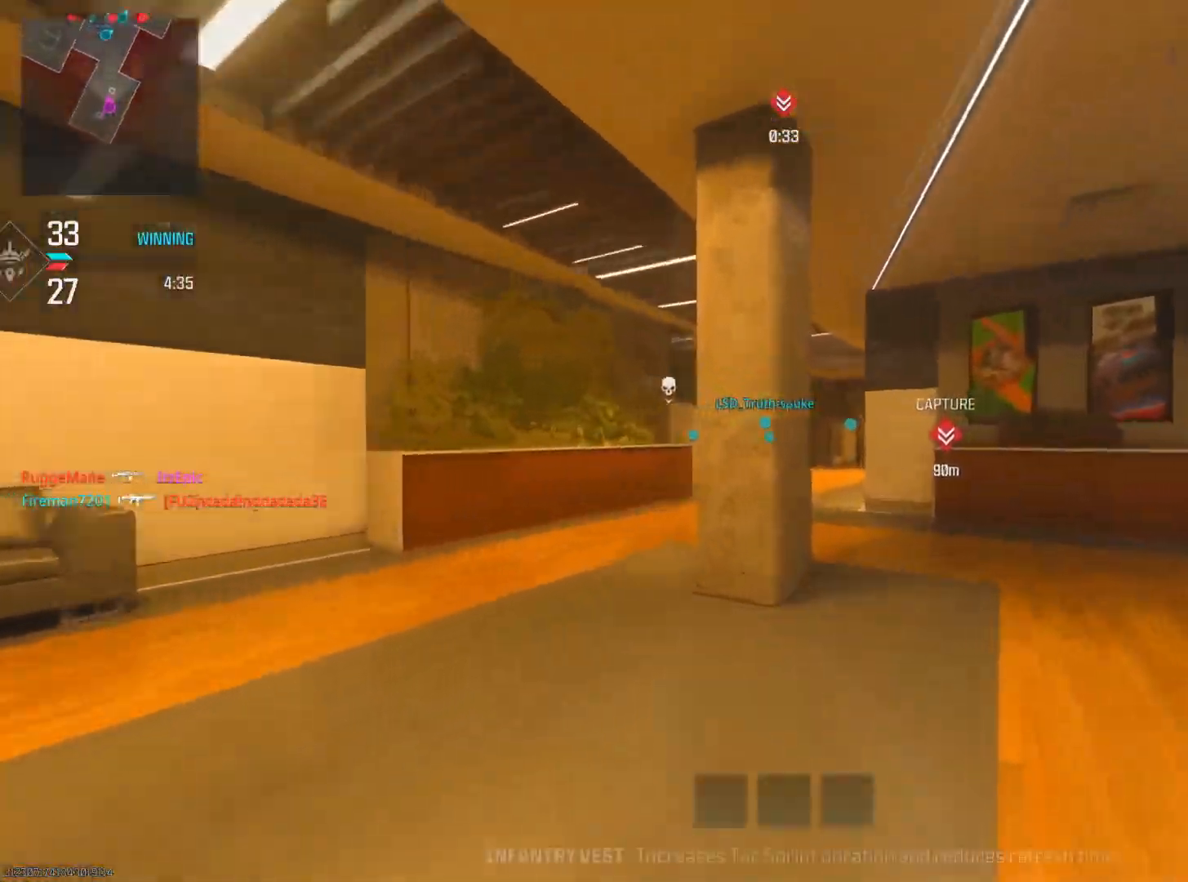
{"buttons": [], "left_stick": "up-left", "right_stick": "center", "events": [[67, "left_stick", "up"], [67, "right_stick", "center"], [133, "TRIANGLE", "down"], [217, "left_stick", "up-left"], [250, "TRIANGLE", "up"], [334, "TRIANGLE", "down"], [450, "TRIANGLE", "up"]]}
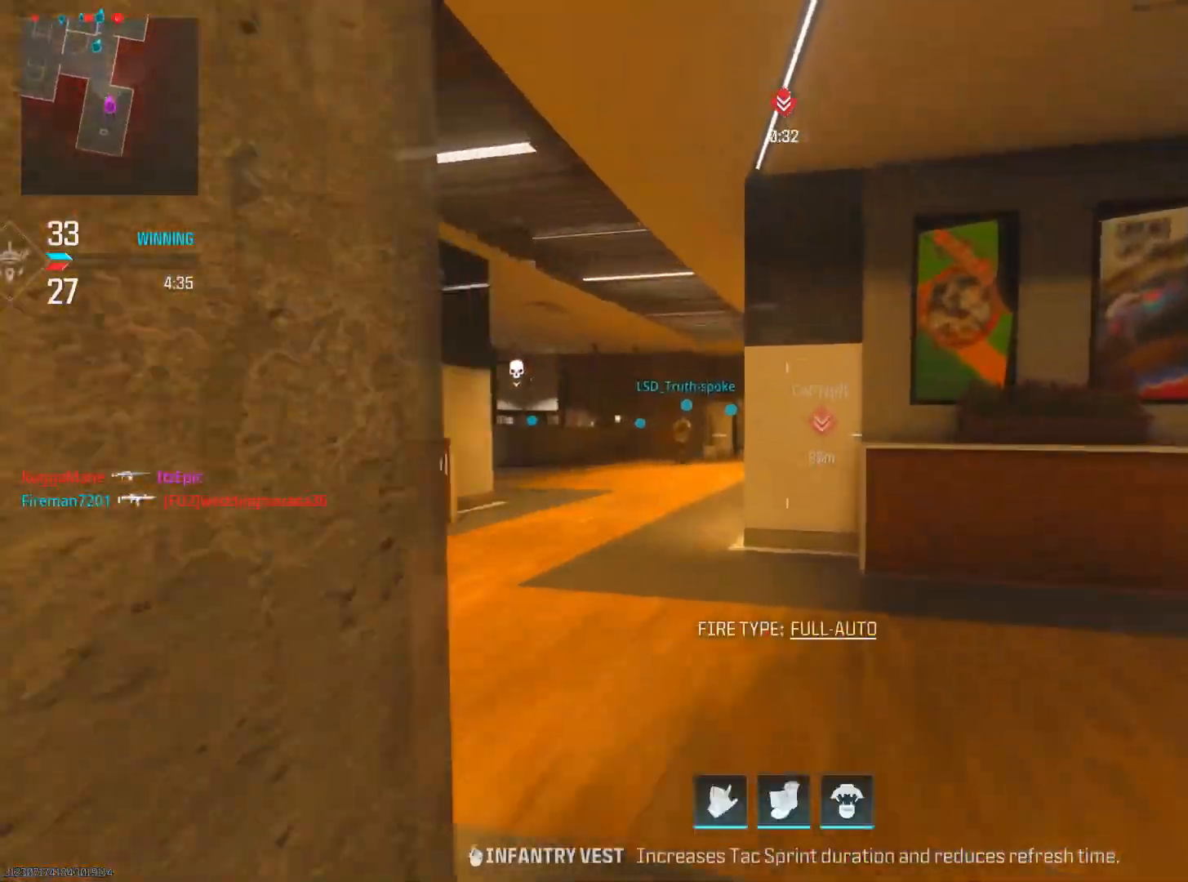
{"buttons": ["CIRCLE", "R3"], "left_stick": "up", "right_stick": "right", "events": [[34, "left_stick", "up"], [51, "right_stick", "left"], [117, "CIRCLE", "down"], [201, "right_stick", "center"], [284, "CIRCLE", "up"], [401, "CIRCLE", "down"], [401, "right_stick", "right"], [451, "R3", "down"]]}
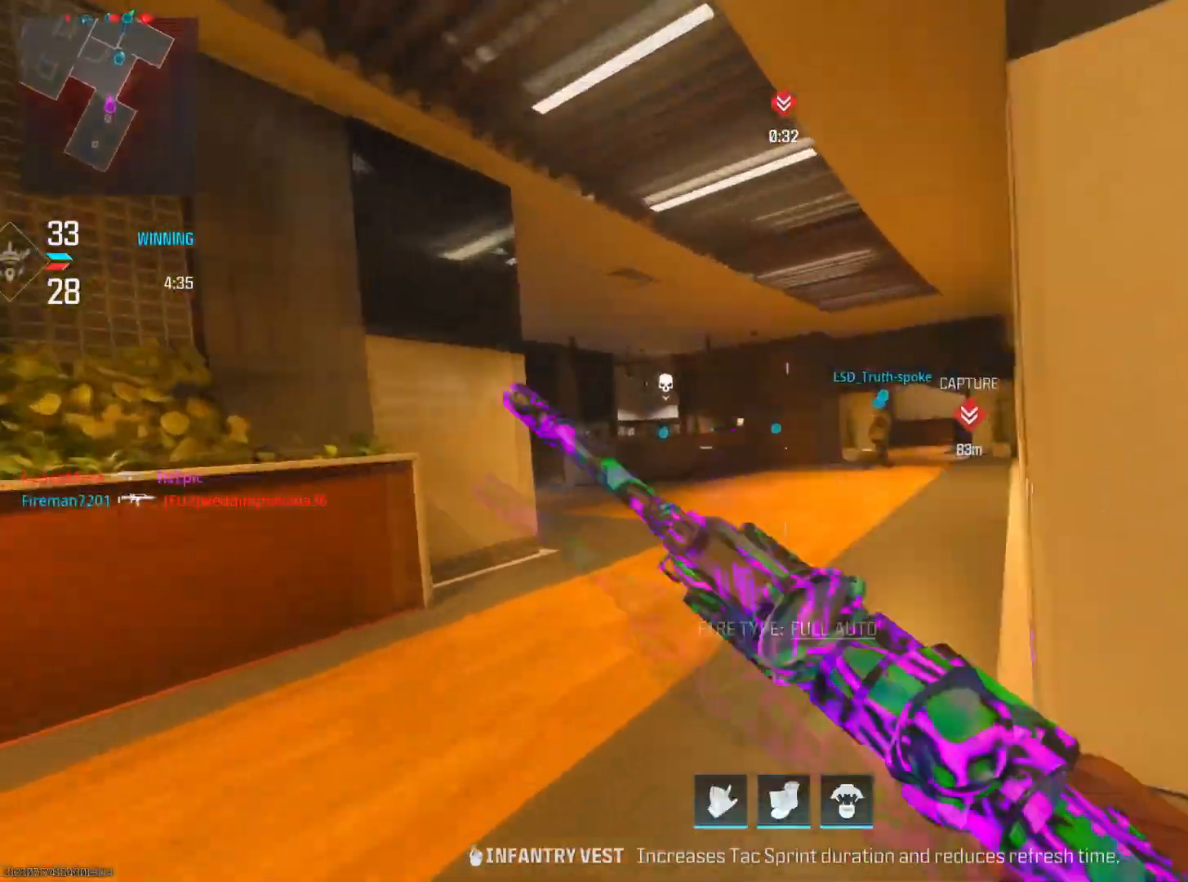
{"buttons": [], "left_stick": "up", "right_stick": "center", "events": [[67, "R3", "up"], [117, "CIRCLE", "up"], [167, "right_stick", "center"]]}
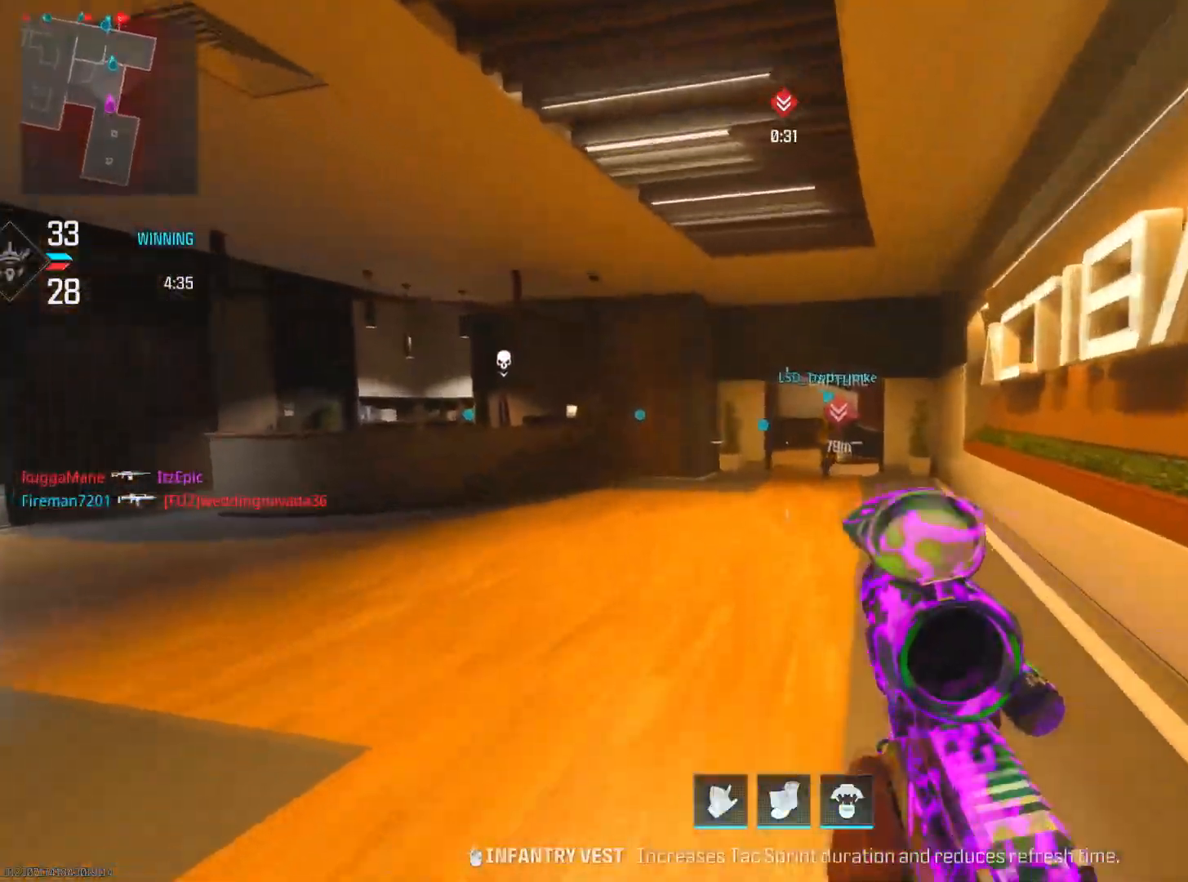
{"buttons": ["CIRCLE", "R3"], "left_stick": "up", "right_stick": "center", "events": [[17, "right_stick", "right"], [101, "CIRCLE", "down"], [234, "CIRCLE", "up"], [267, "right_stick", "center"], [368, "CIRCLE", "down"], [434, "R3", "down"]]}
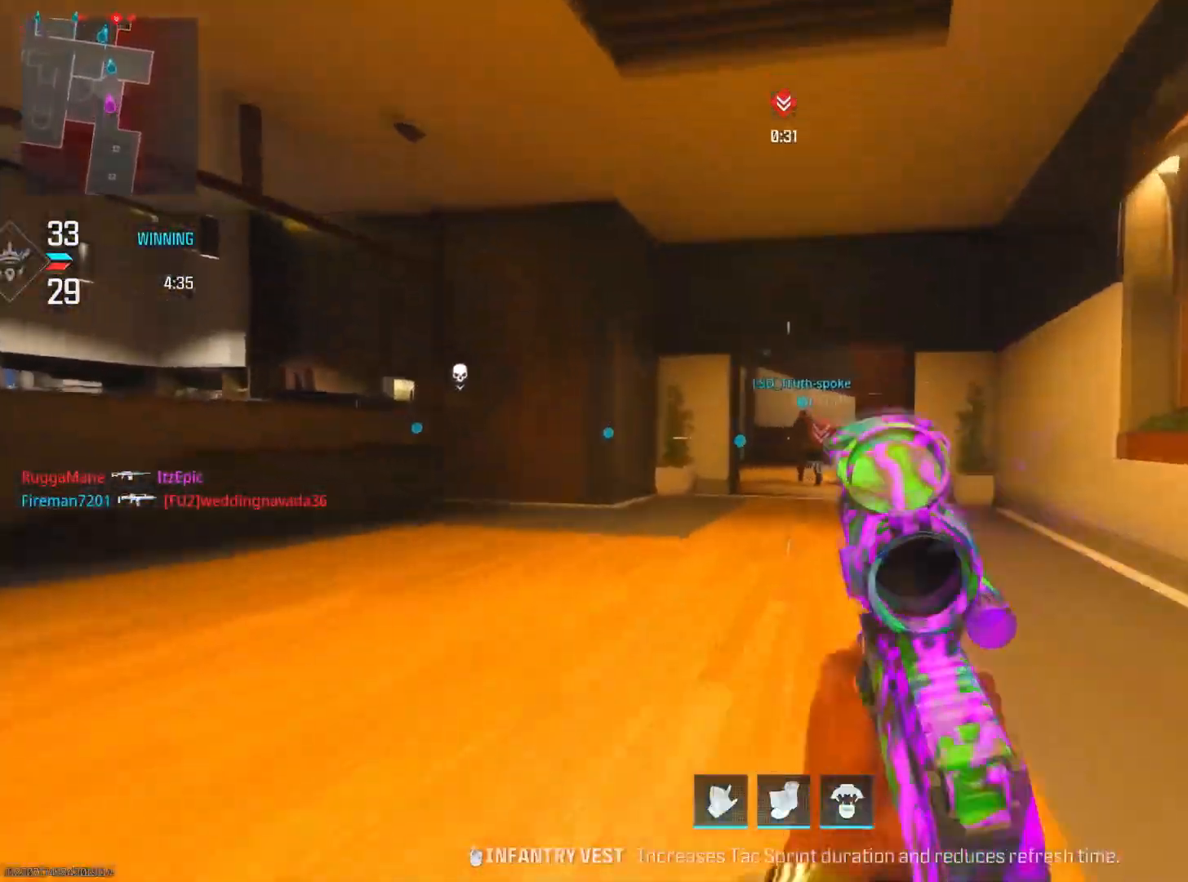
{"buttons": [], "left_stick": "up", "right_stick": "center", "events": [[67, "CIRCLE", "up"], [67, "R3", "up"]]}